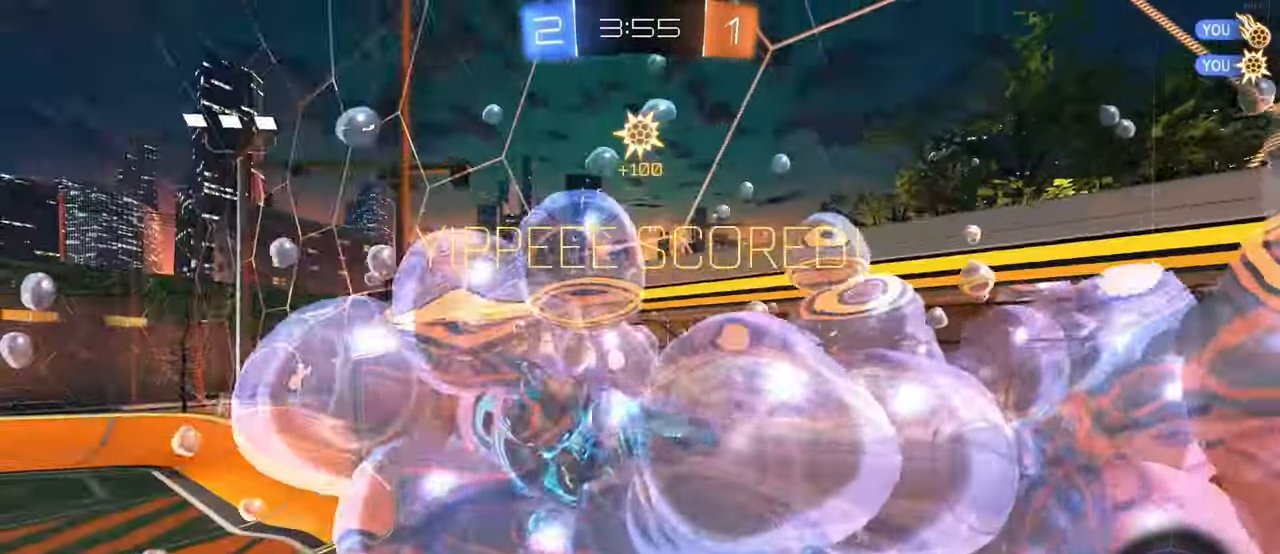
Gameplay with a controller (PlayStation layout); each line is a JSON object with the inputs held at the frame after it. "events" lists button and stick changes between this image and that frame as [ms after this image, input, new state], when the widget could be followed in between. Not read: R2.
{"buttons": [], "left_stick": "down-right", "right_stick": "center", "events": []}
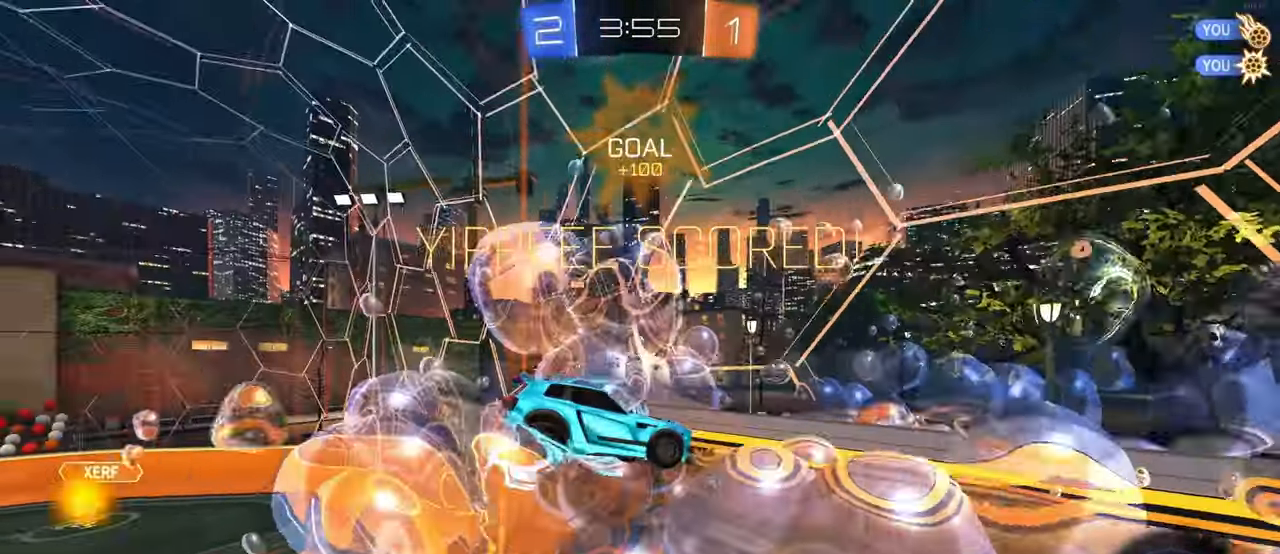
{"buttons": ["SQUARE", "R1"], "left_stick": "right", "right_stick": "center", "events": [[333, "R1", "down"], [350, "SQUARE", "down"], [350, "left_stick", "right"]]}
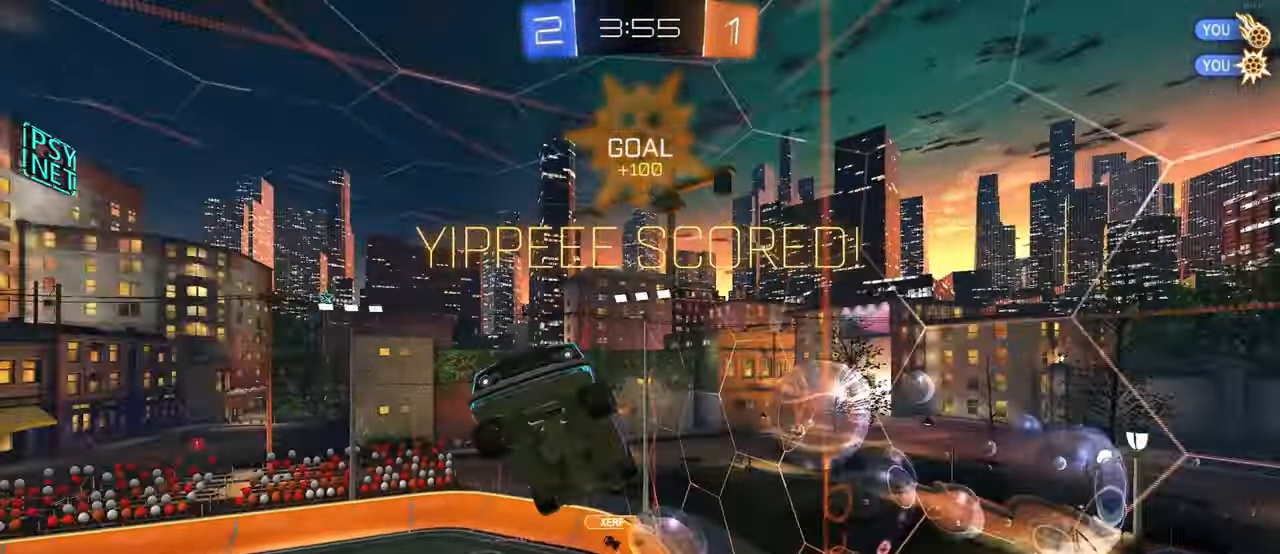
{"buttons": ["CROSS", "R1"], "left_stick": "right", "right_stick": "center", "events": [[400, "SQUARE", "up"], [500, "CROSS", "down"]]}
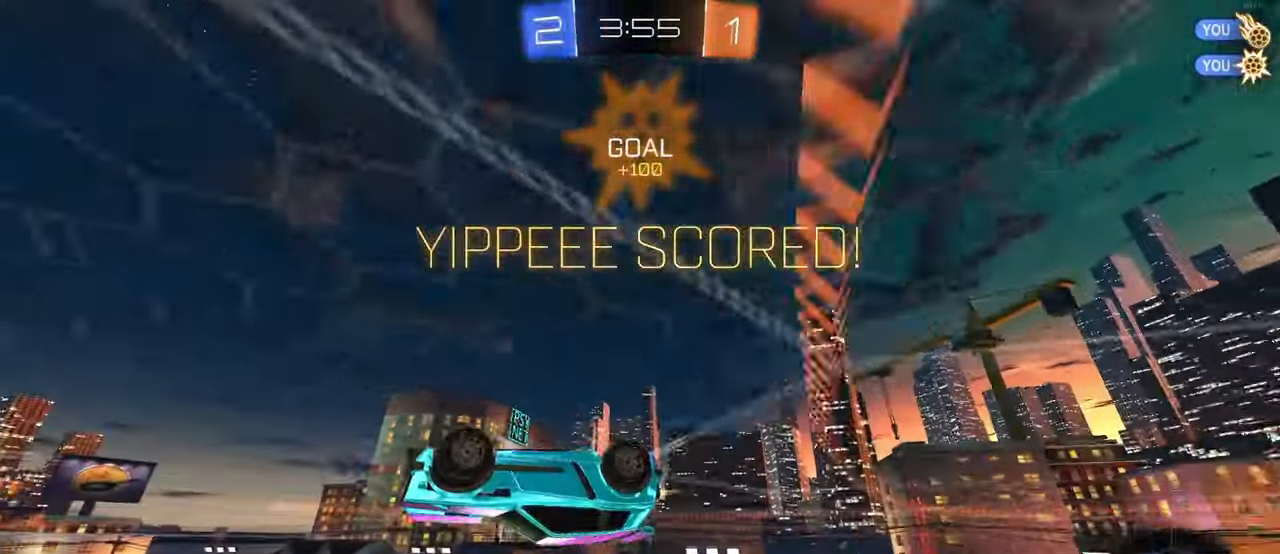
{"buttons": [], "left_stick": "right", "right_stick": "center", "events": [[50, "CROSS", "up"], [50, "R1", "up"], [66, "R1", "down"], [83, "R1", "up"]]}
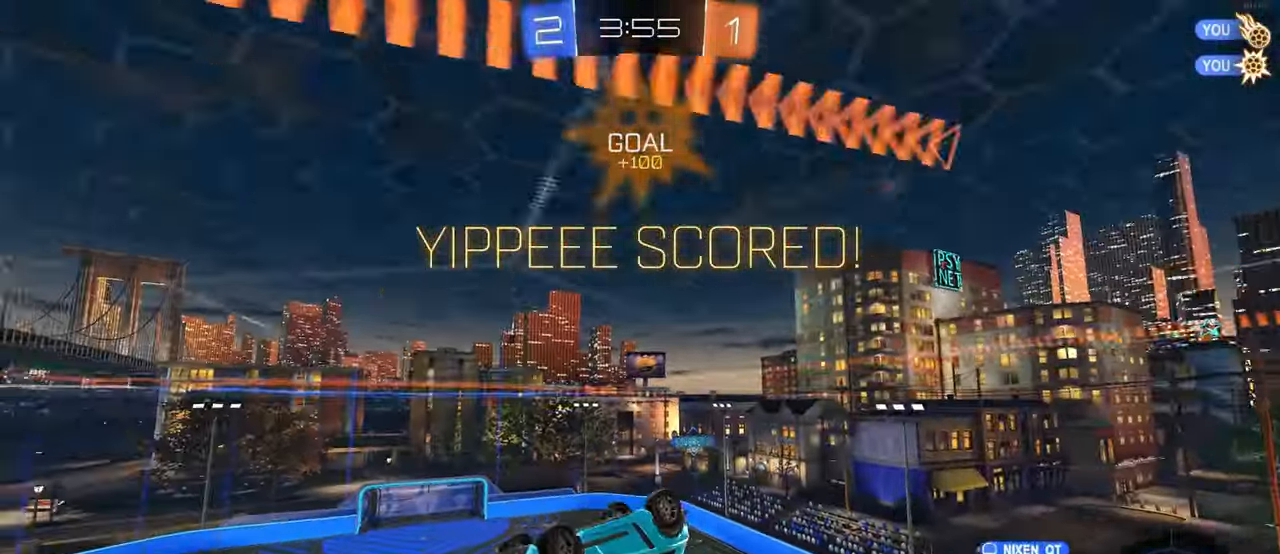
{"buttons": [], "left_stick": "up-right", "right_stick": "center", "events": [[83, "left_stick", "down"], [133, "CROSS", "down"], [183, "CROSS", "up"], [200, "left_stick", "up-right"]]}
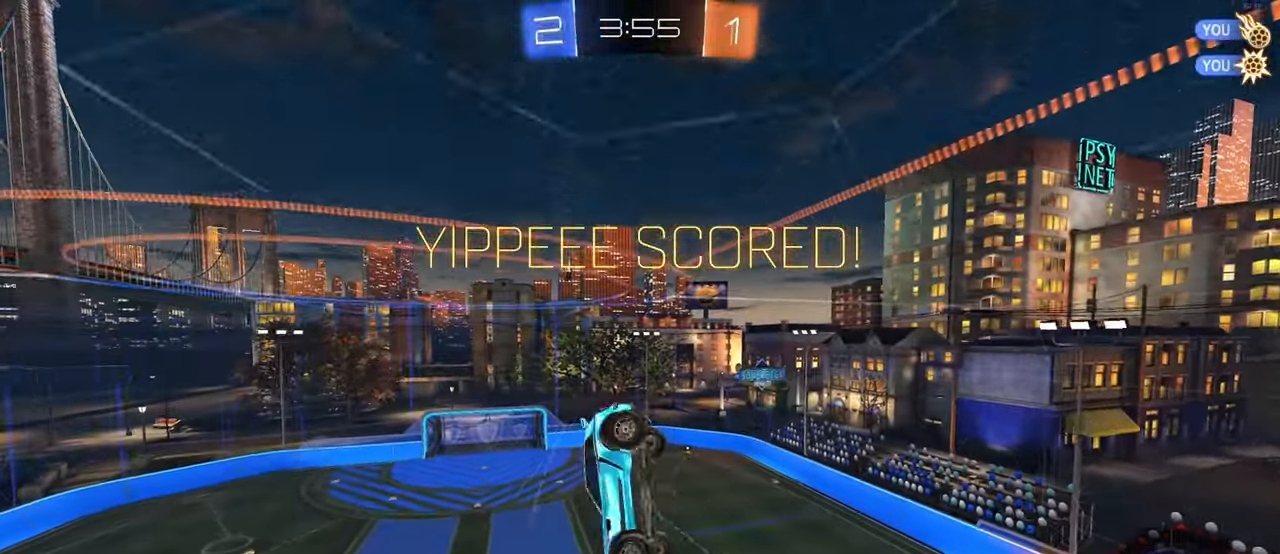
{"buttons": [], "left_stick": "up-right", "right_stick": "center", "events": []}
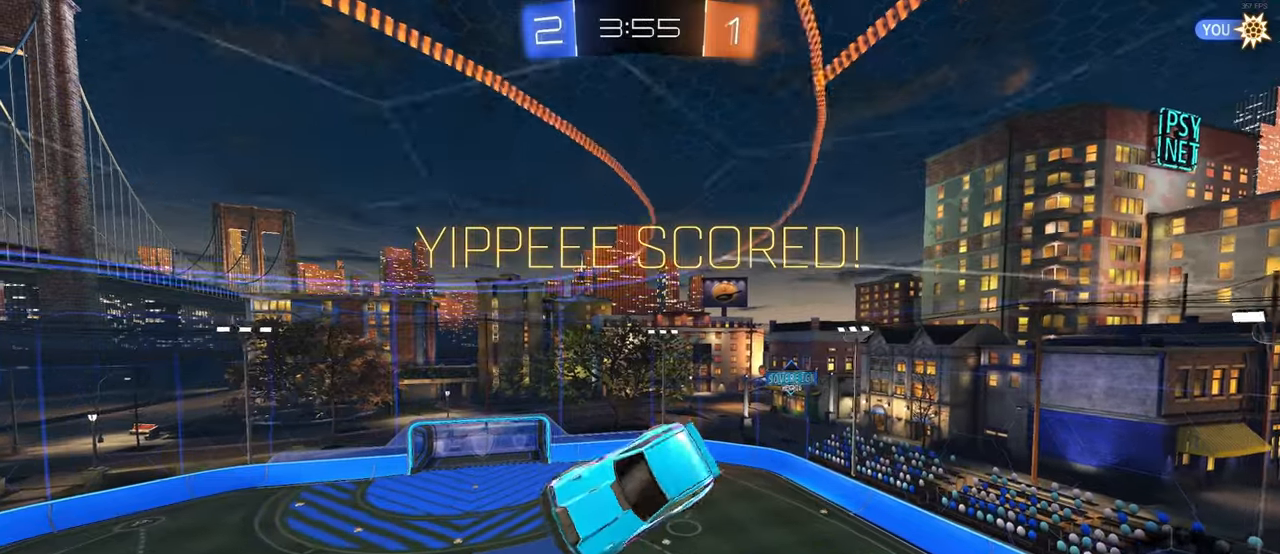
{"buttons": [], "left_stick": "up-right", "right_stick": "center", "events": []}
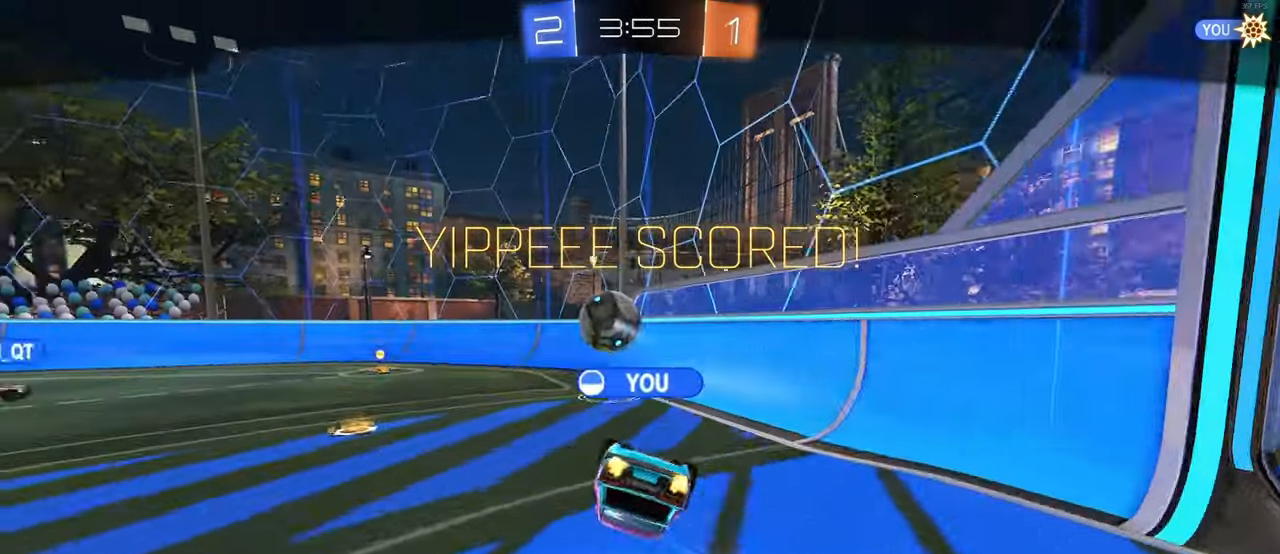
{"buttons": [], "left_stick": "center", "right_stick": "center", "events": [[167, "left_stick", "center"]]}
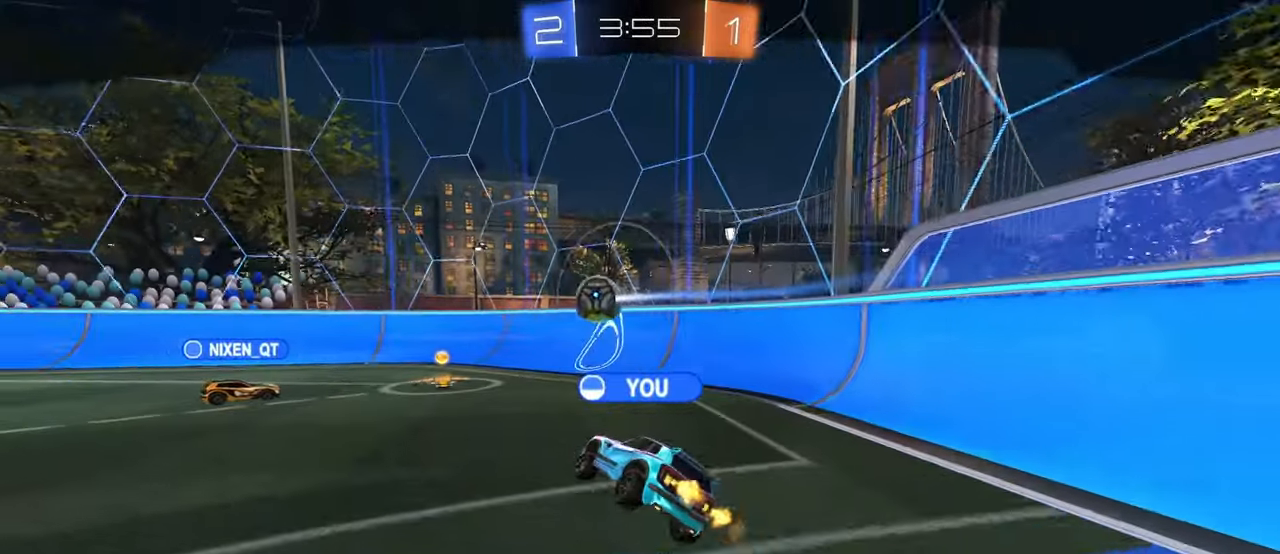
{"buttons": [], "left_stick": "center", "right_stick": "center", "events": []}
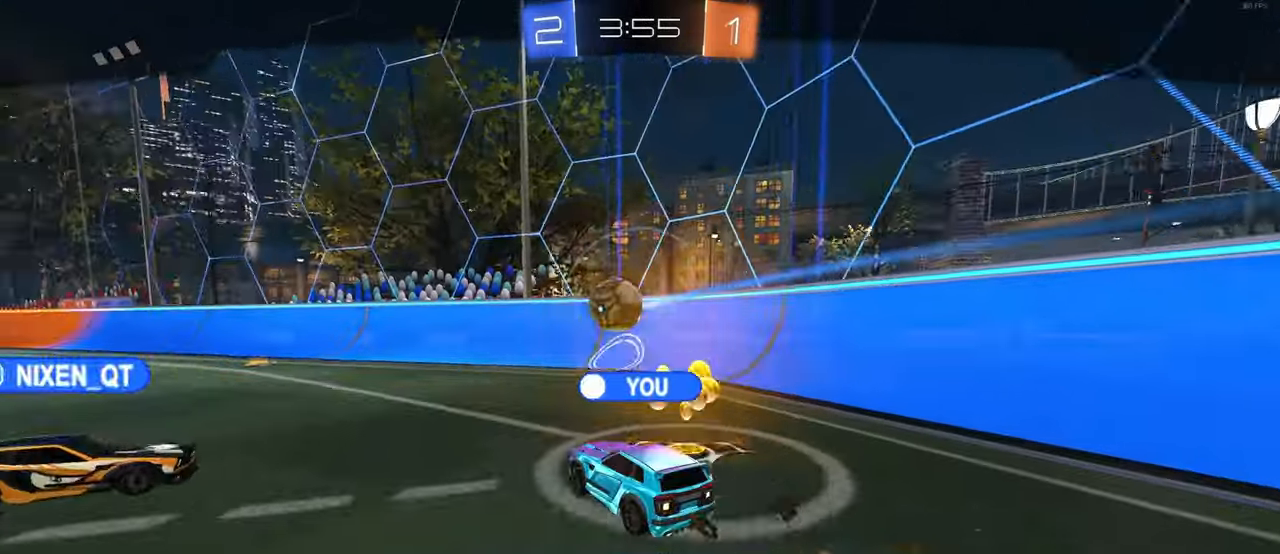
{"buttons": [], "left_stick": "center", "right_stick": "center", "events": []}
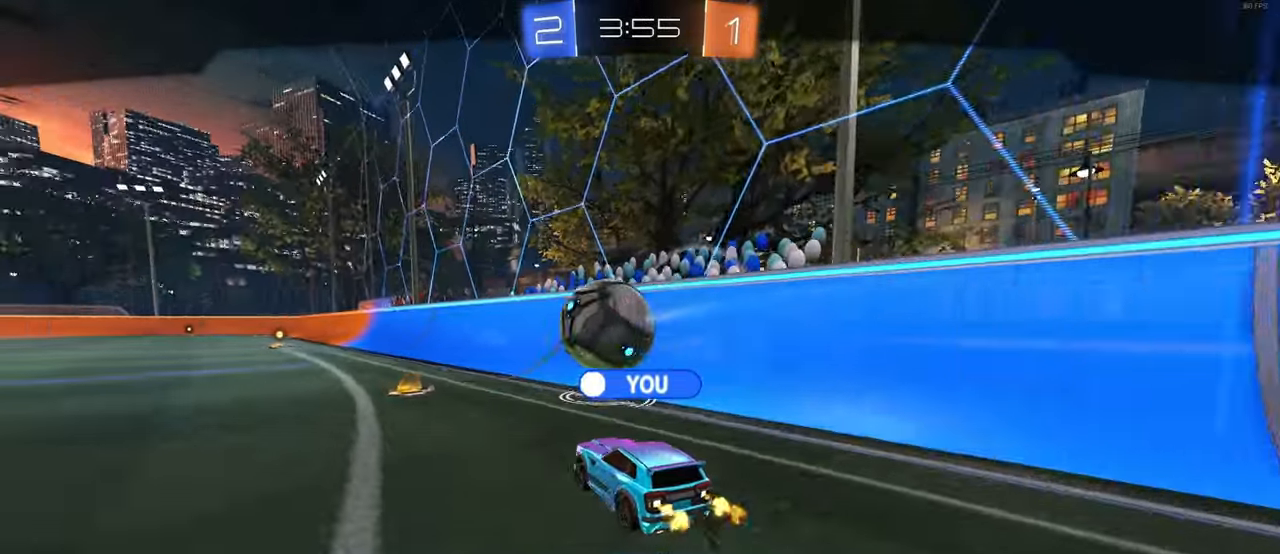
{"buttons": [], "left_stick": "center", "right_stick": "center", "events": []}
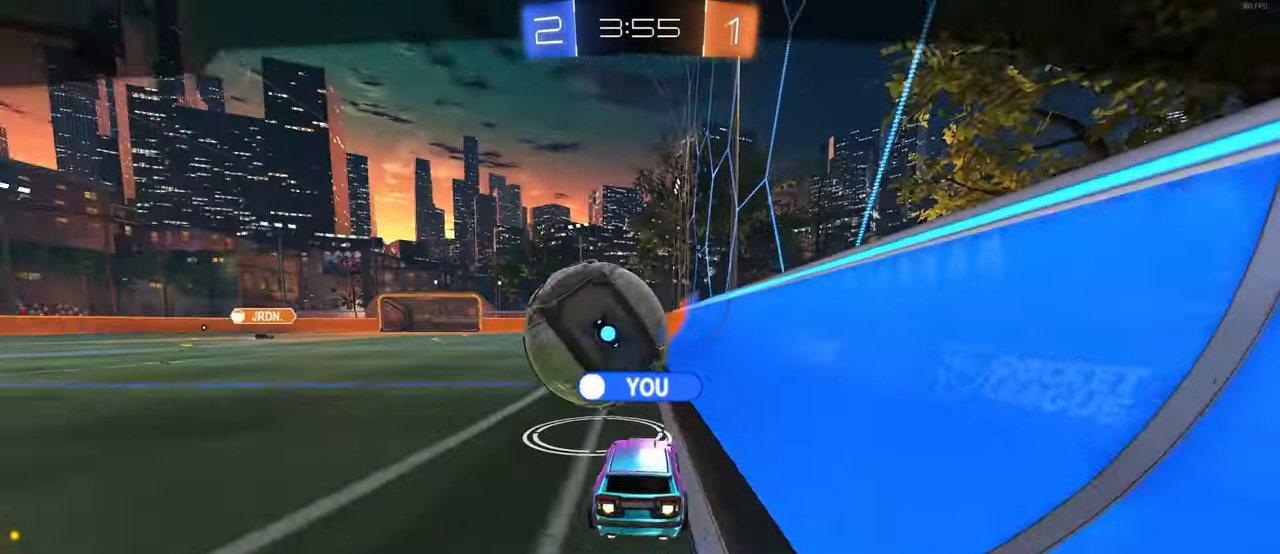
{"buttons": [], "left_stick": "center", "right_stick": "center", "events": []}
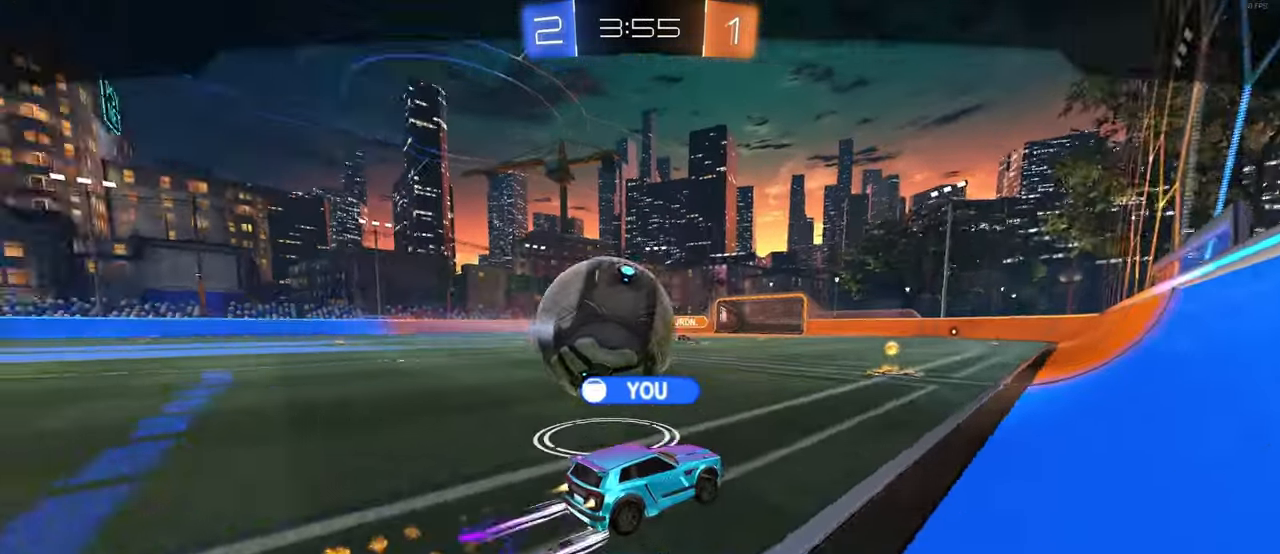
{"buttons": [], "left_stick": "center", "right_stick": "center", "events": []}
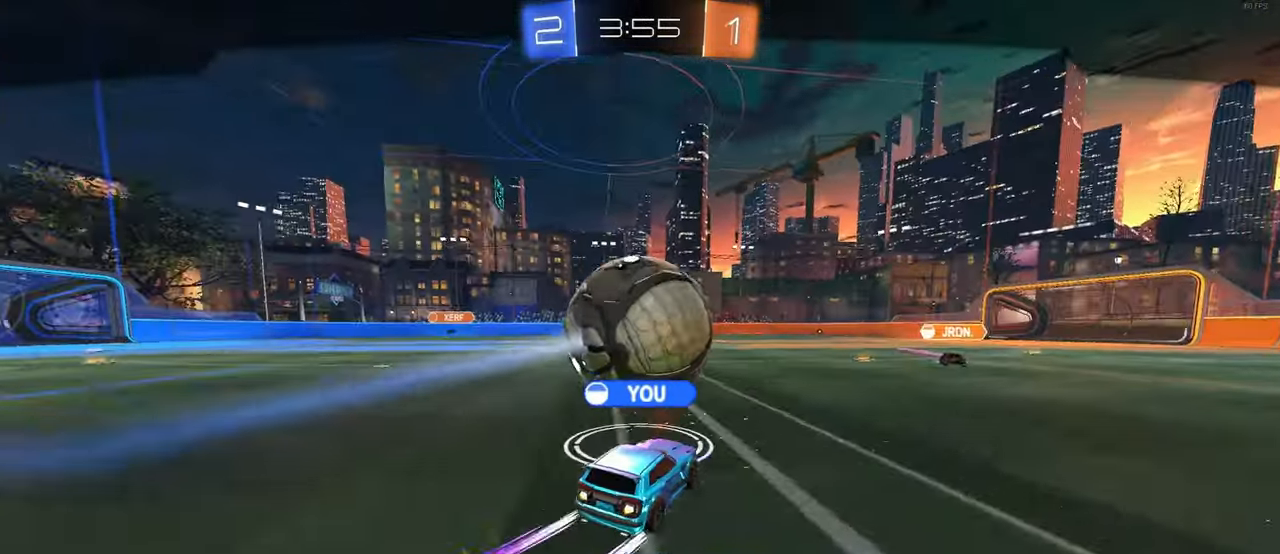
{"buttons": [], "left_stick": "center", "right_stick": "center", "events": []}
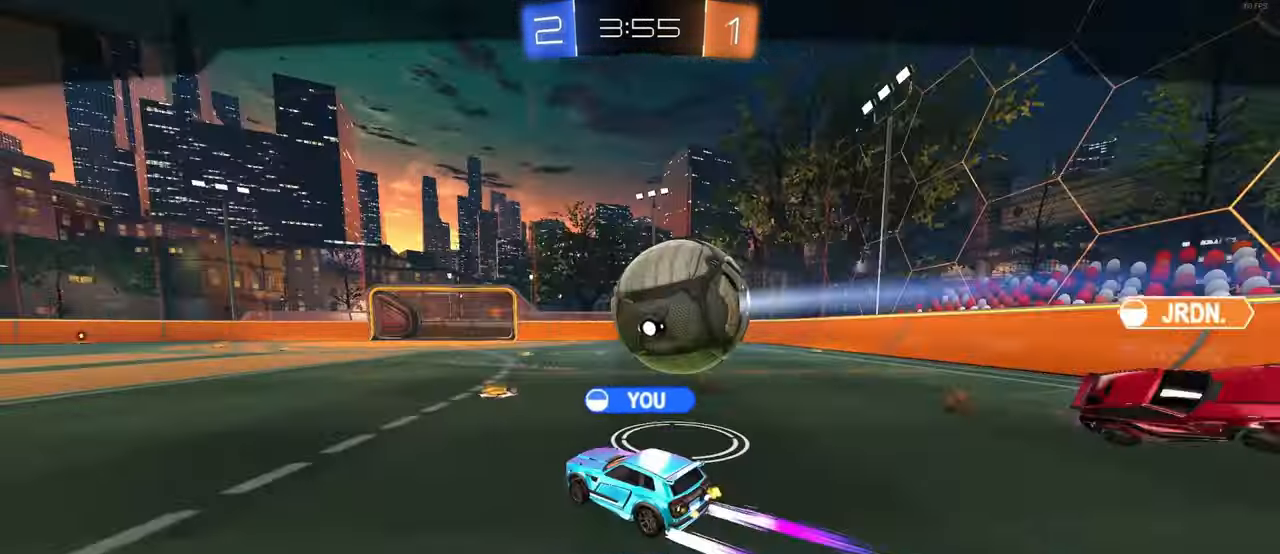
{"buttons": [], "left_stick": "center", "right_stick": "up-right", "events": [[167, "CROSS", "down"], [233, "CROSS", "up"], [467, "right_stick", "up-right"]]}
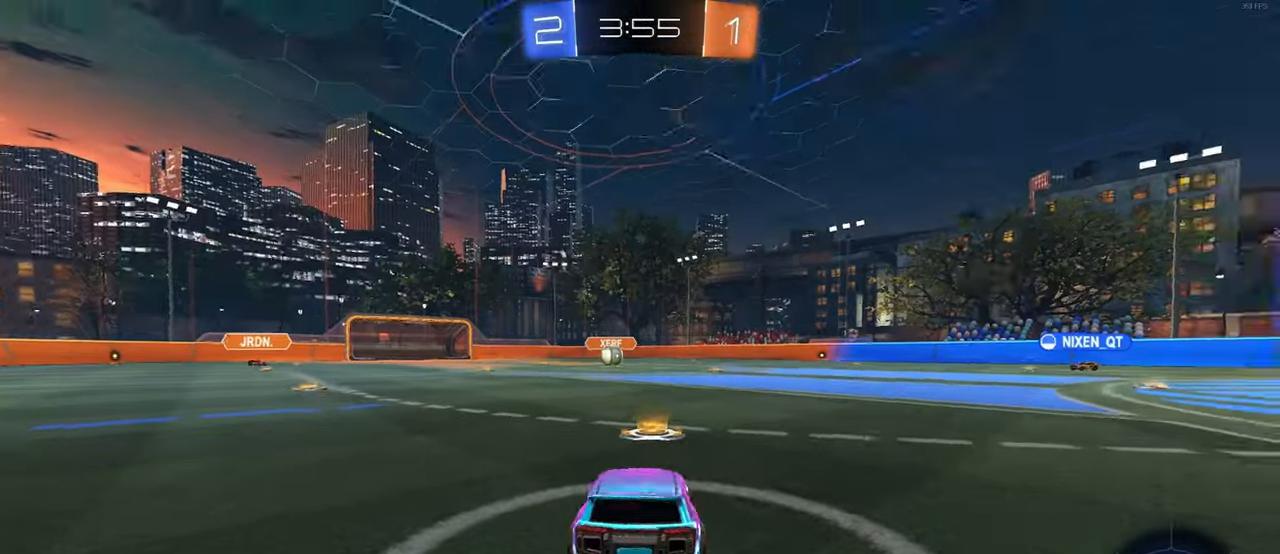
{"buttons": [], "left_stick": "center", "right_stick": "down-left", "events": [[33, "right_stick", "down-left"], [117, "right_stick", "up"], [183, "right_stick", "down"], [267, "right_stick", "up"], [334, "right_stick", "down-left"], [400, "right_stick", "up-right"], [484, "right_stick", "down-left"]]}
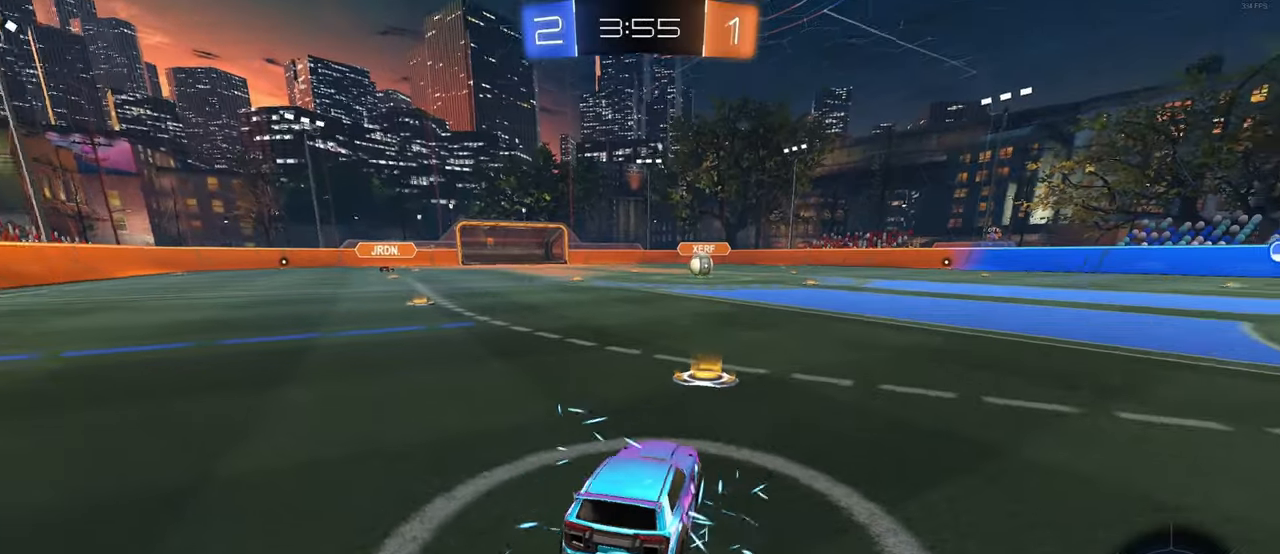
{"buttons": [], "left_stick": "center", "right_stick": "up-right", "events": [[67, "right_stick", "up-right"], [117, "right_stick", "down"], [184, "right_stick", "right"], [250, "right_stick", "down"], [484, "right_stick", "up-right"]]}
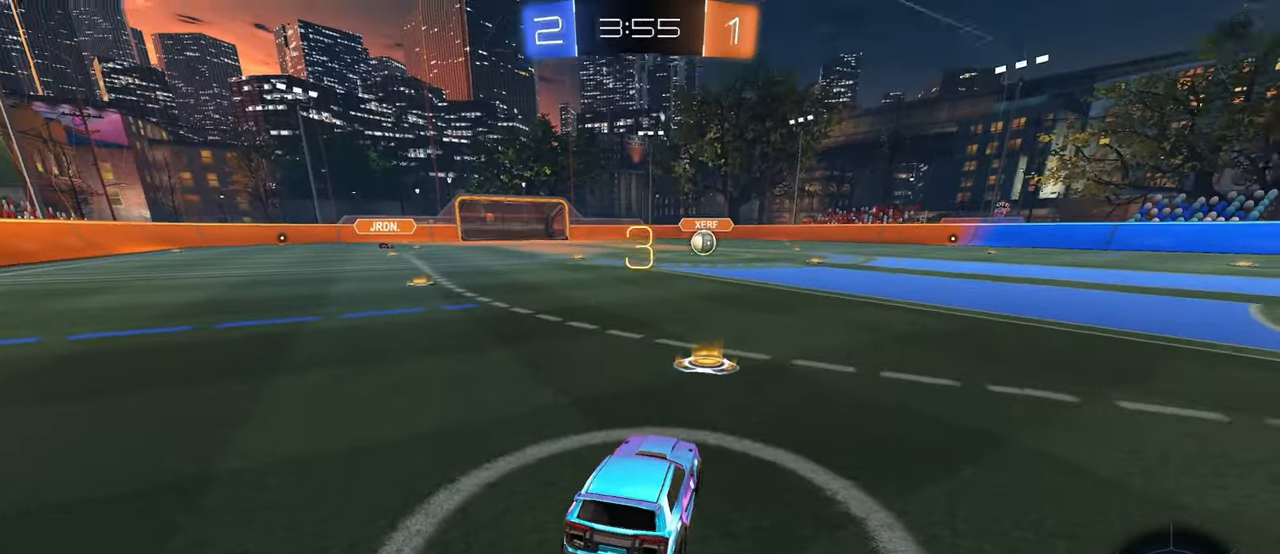
{"buttons": [], "left_stick": "center", "right_stick": "center", "events": [[50, "right_stick", "down"], [134, "right_stick", "up-right"], [200, "right_stick", "down"], [334, "right_stick", "down-left"], [434, "right_stick", "center"]]}
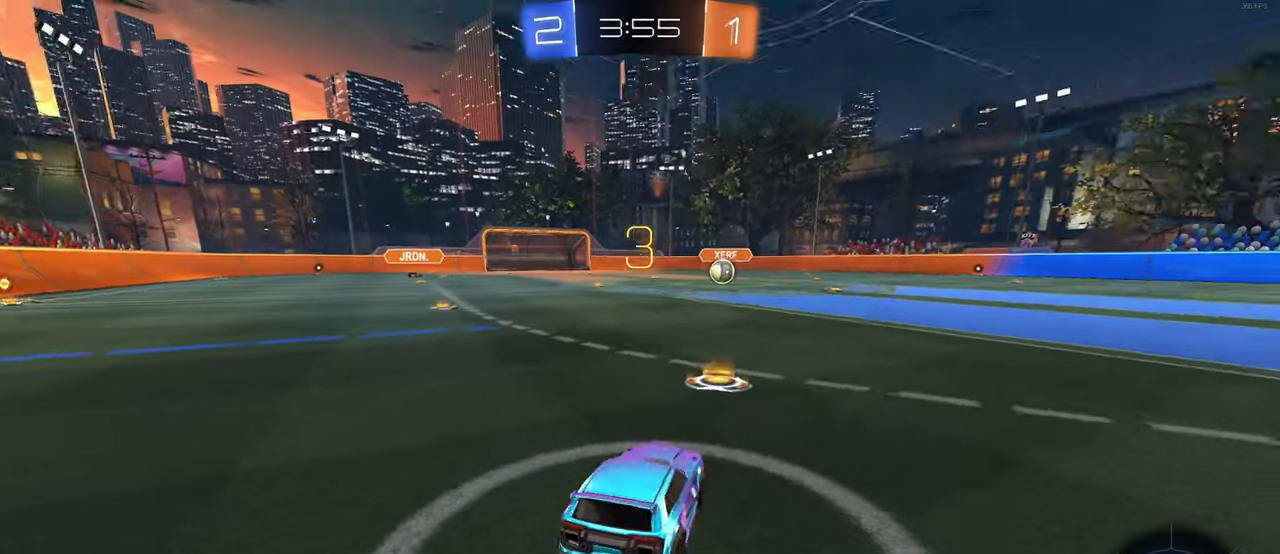
{"buttons": [], "left_stick": "center", "right_stick": "center", "events": [[134, "TRIANGLE", "down"], [184, "TRIANGLE", "up"], [234, "TRIANGLE", "down"], [334, "TRIANGLE", "up"]]}
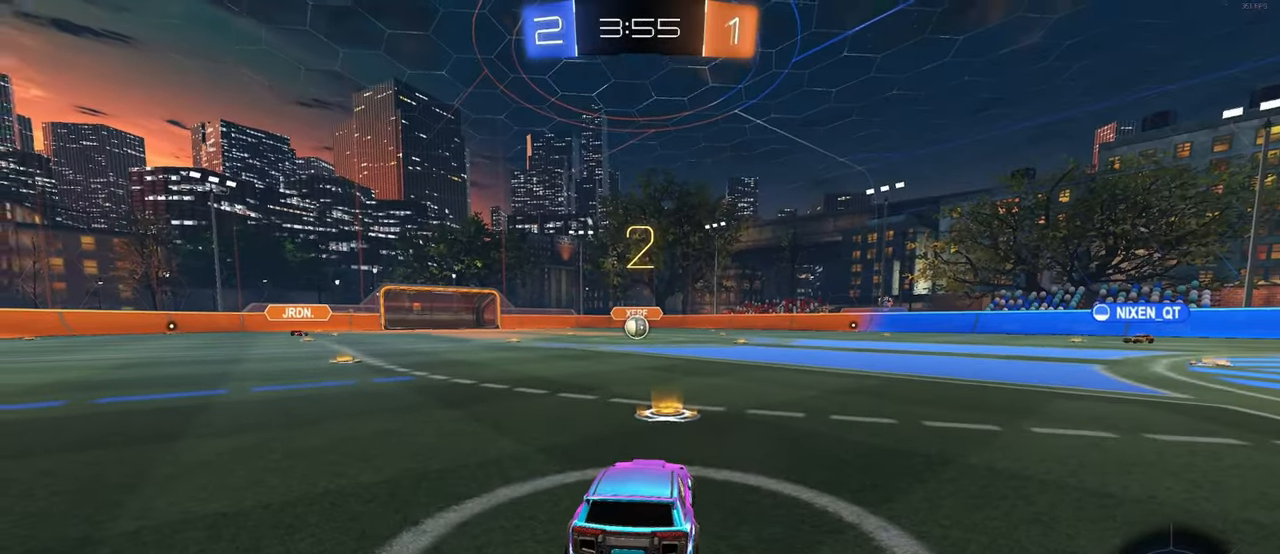
{"buttons": [], "left_stick": "center", "right_stick": "center", "events": [[17, "right_stick", "up"], [84, "right_stick", "down-left"], [200, "right_stick", "center"]]}
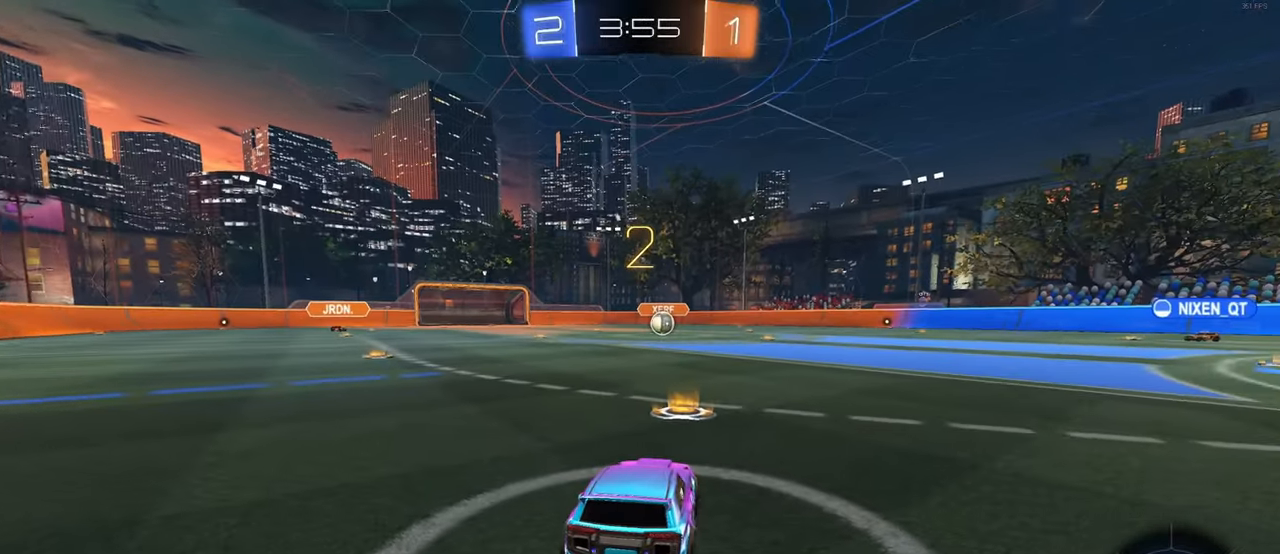
{"buttons": [], "left_stick": "center", "right_stick": "center", "events": []}
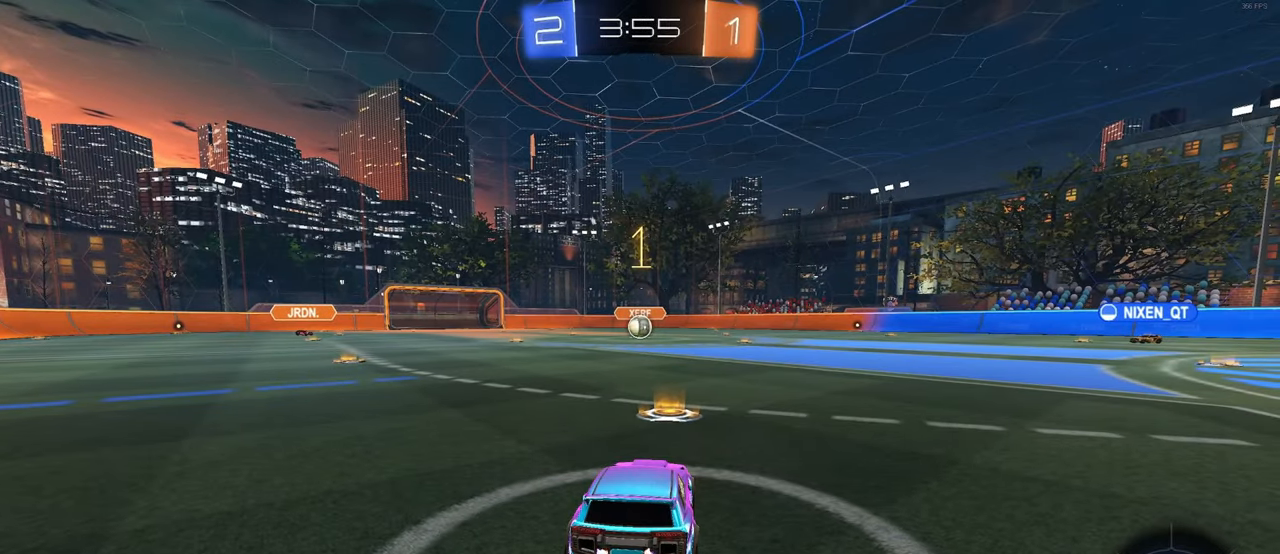
{"buttons": ["R1"], "left_stick": "center", "right_stick": "center", "events": [[150, "R1", "down"]]}
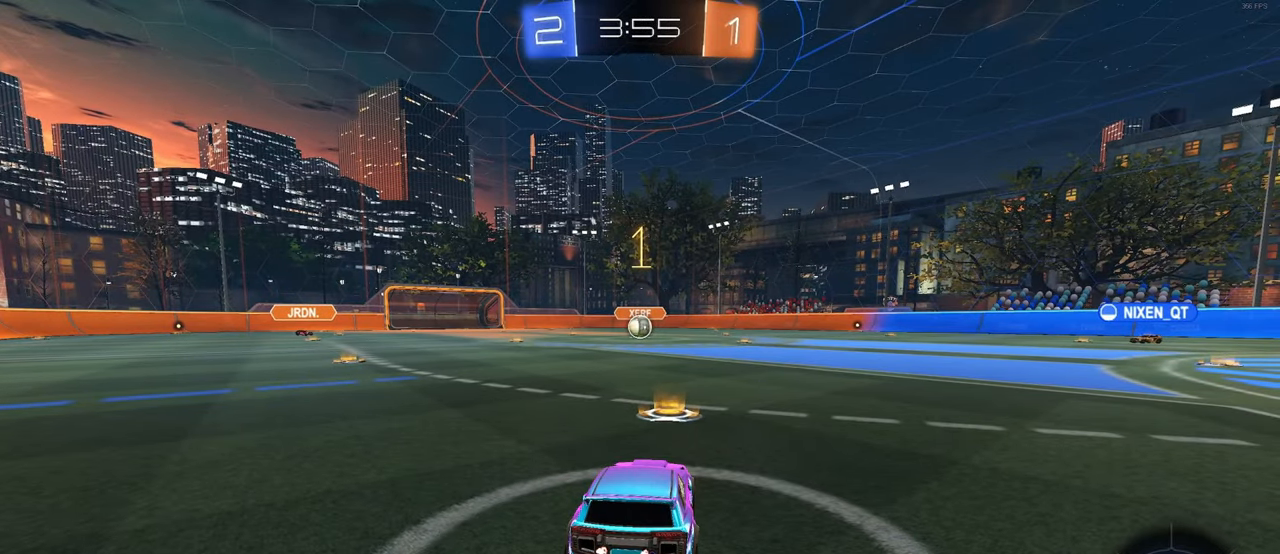
{"buttons": ["CROSS", "R1"], "left_stick": "up", "right_stick": "center", "events": [[367, "left_stick", "right"], [467, "CROSS", "down"], [484, "left_stick", "up"]]}
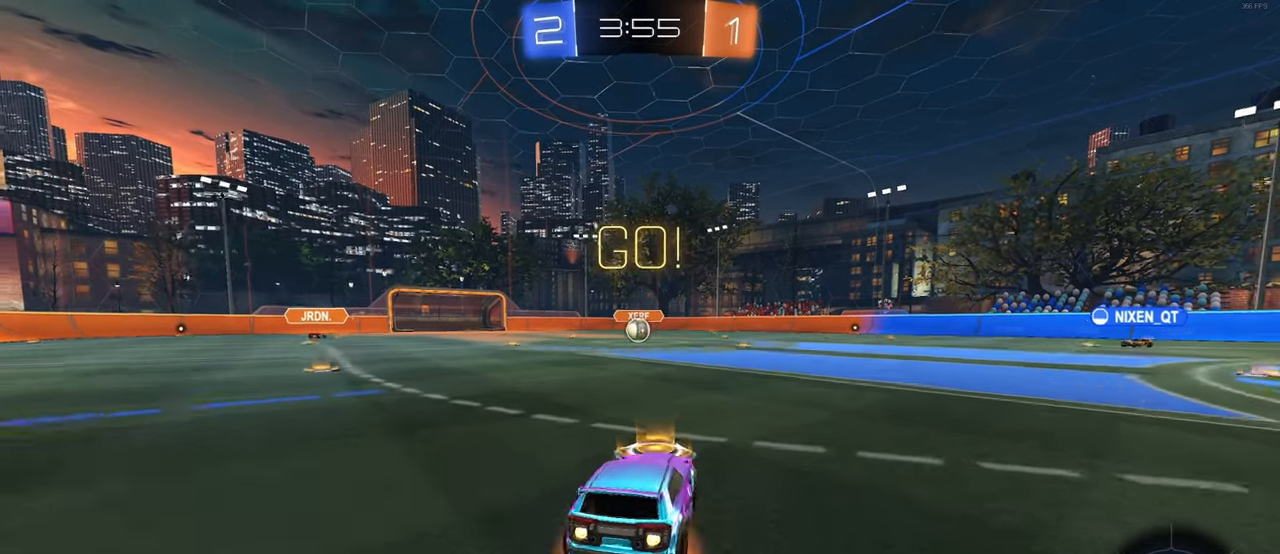
{"buttons": ["SQUARE", "R1"], "left_stick": "down-left", "right_stick": "center", "events": [[34, "left_stick", "up-left"], [67, "CROSS", "up"], [134, "CROSS", "down"], [167, "SQUARE", "down"], [184, "left_stick", "down"], [217, "CROSS", "up"], [450, "left_stick", "down-left"]]}
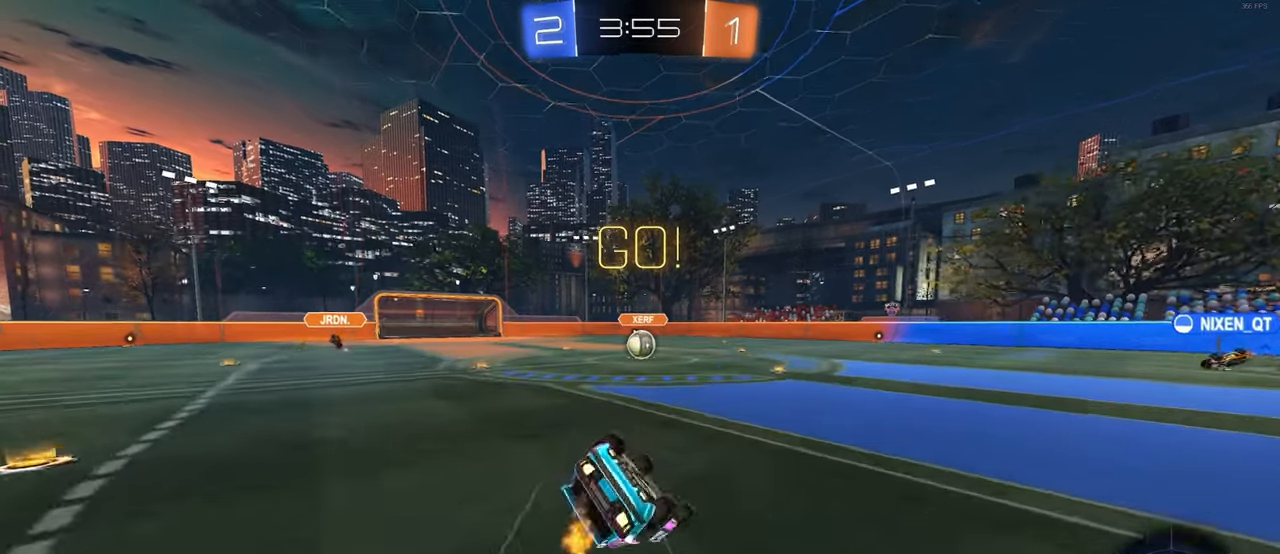
{"buttons": ["SQUARE", "R1"], "left_stick": "down-left", "right_stick": "center", "events": []}
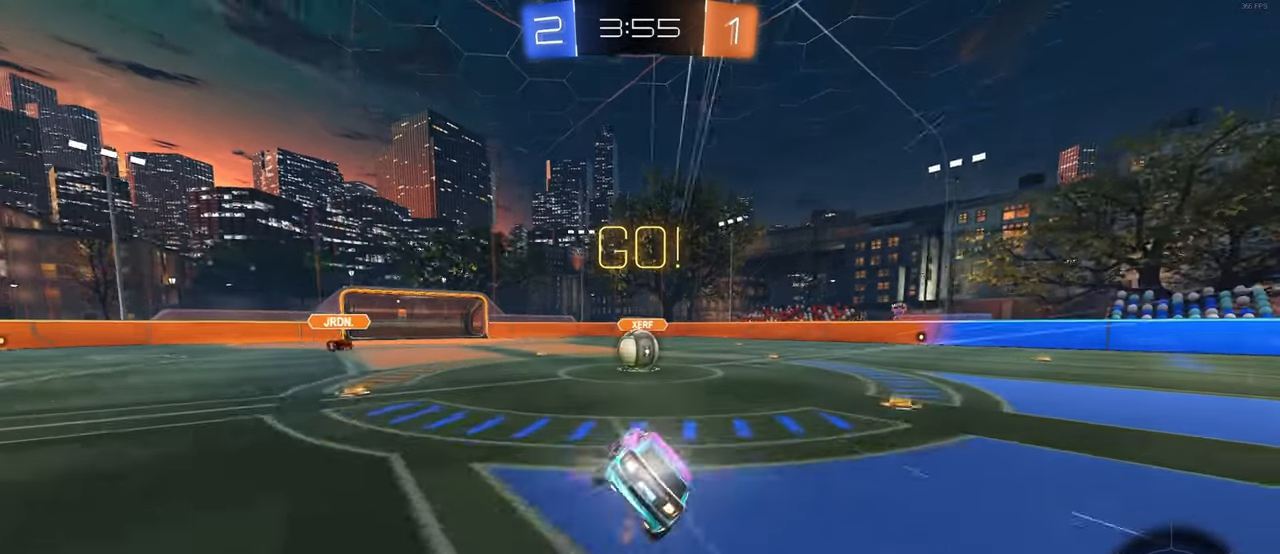
{"buttons": [], "left_stick": "left", "right_stick": "center", "events": [[84, "left_stick", "down-right"], [150, "R1", "up"], [150, "SQUARE", "up"], [217, "left_stick", "center"], [284, "CROSS", "down"], [333, "CROSS", "up"], [466, "left_stick", "left"]]}
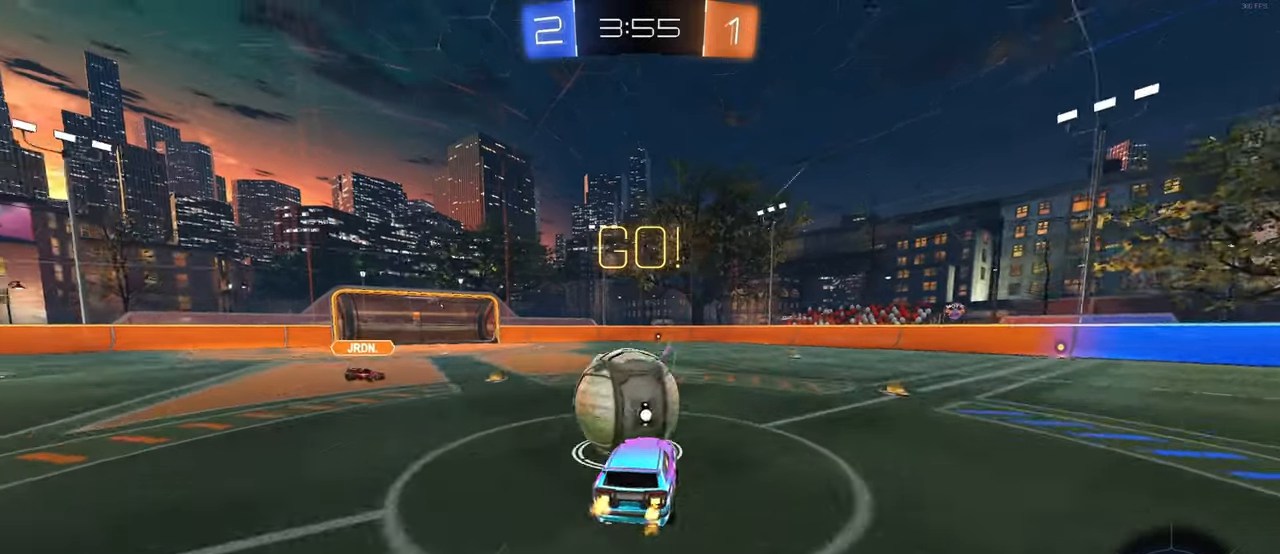
{"buttons": [], "left_stick": "left", "right_stick": "center", "events": [[150, "left_stick", "right"], [200, "SQUARE", "down"], [366, "SQUARE", "up"], [500, "left_stick", "left"]]}
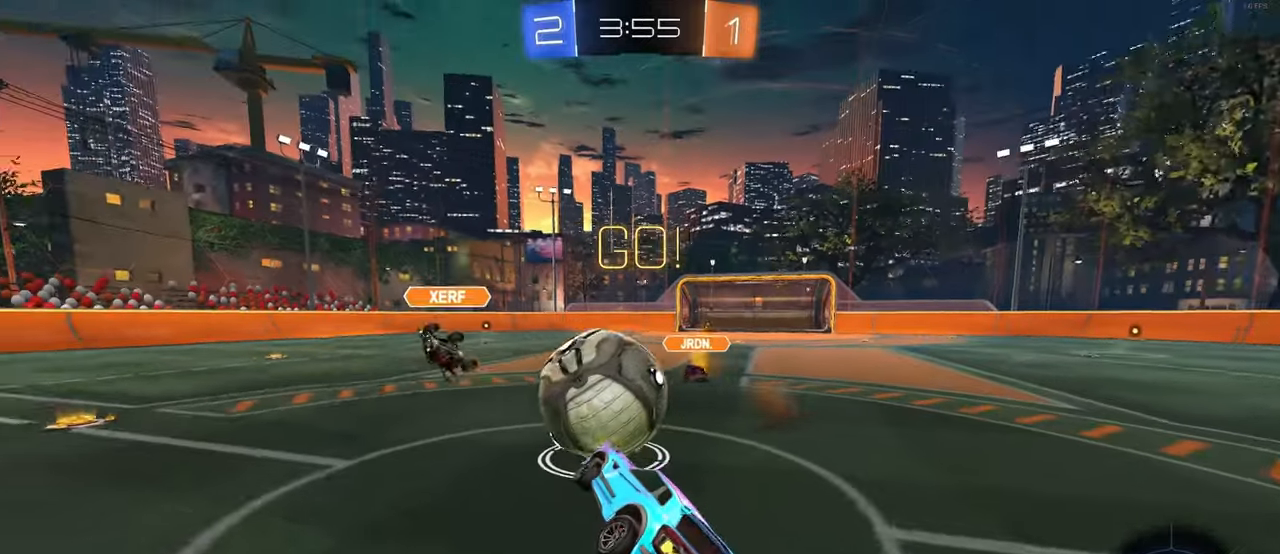
{"buttons": ["R1"], "left_stick": "center", "right_stick": "center", "events": [[100, "left_stick", "up-left"], [150, "CROSS", "down"], [233, "CROSS", "up"], [350, "R1", "down"], [350, "left_stick", "down-right"], [450, "left_stick", "center"]]}
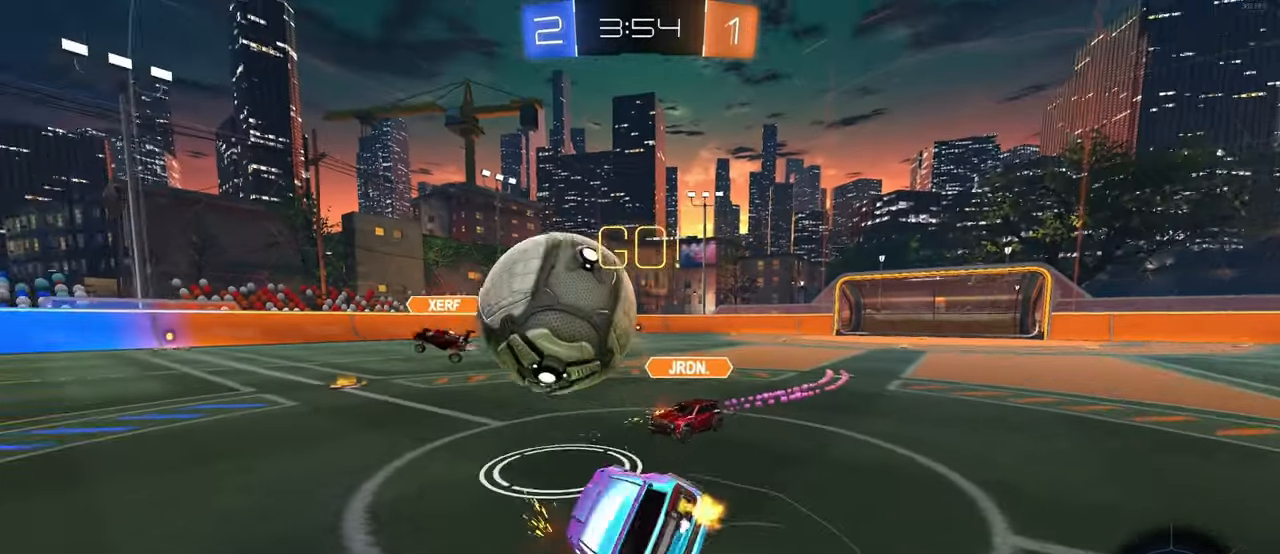
{"buttons": ["SQUARE"], "left_stick": "up-right", "right_stick": "center", "events": [[33, "left_stick", "left"], [100, "R1", "up"], [483, "left_stick", "up-right"], [500, "SQUARE", "down"]]}
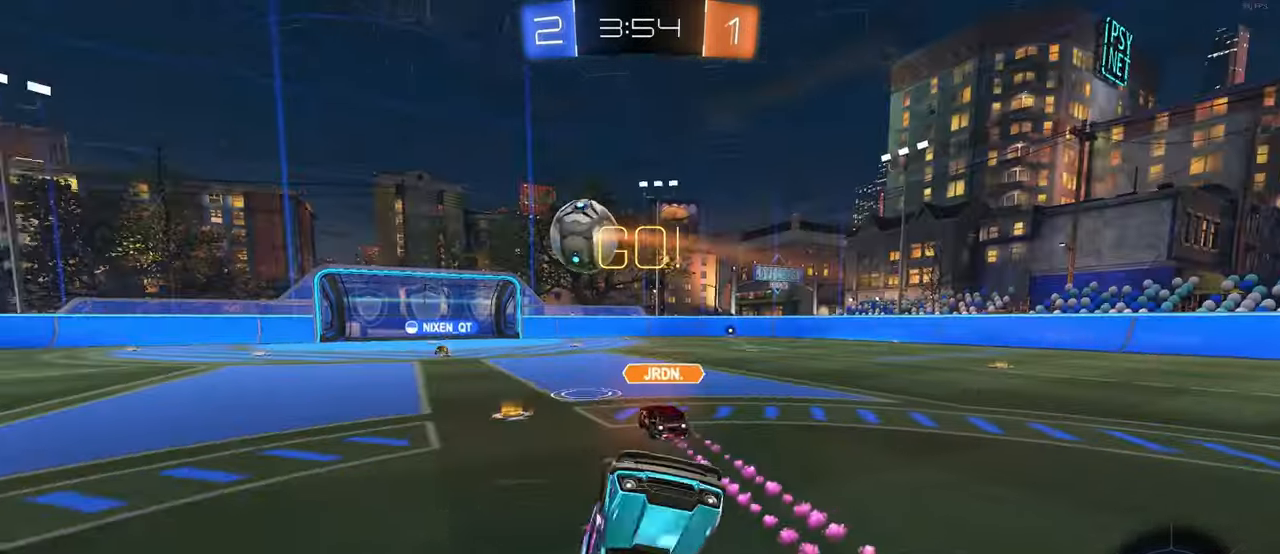
{"buttons": [], "left_stick": "left", "right_stick": "center", "events": [[83, "left_stick", "up"], [116, "SQUARE", "up"], [300, "left_stick", "up-left"], [450, "left_stick", "left"]]}
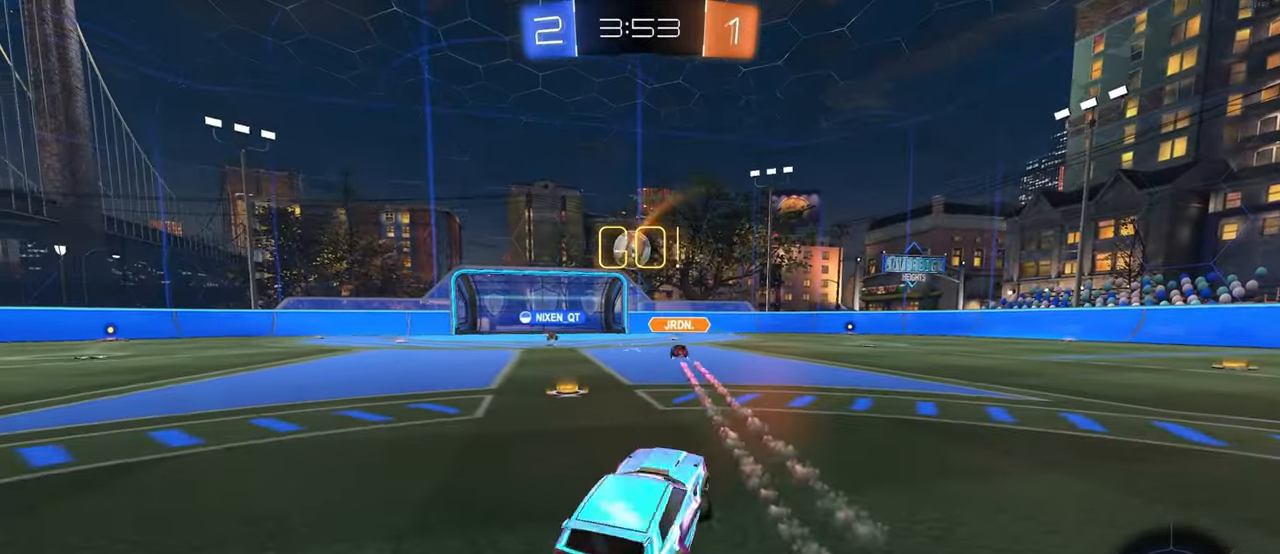
{"buttons": [], "left_stick": "center", "right_stick": "center", "events": [[450, "left_stick", "center"]]}